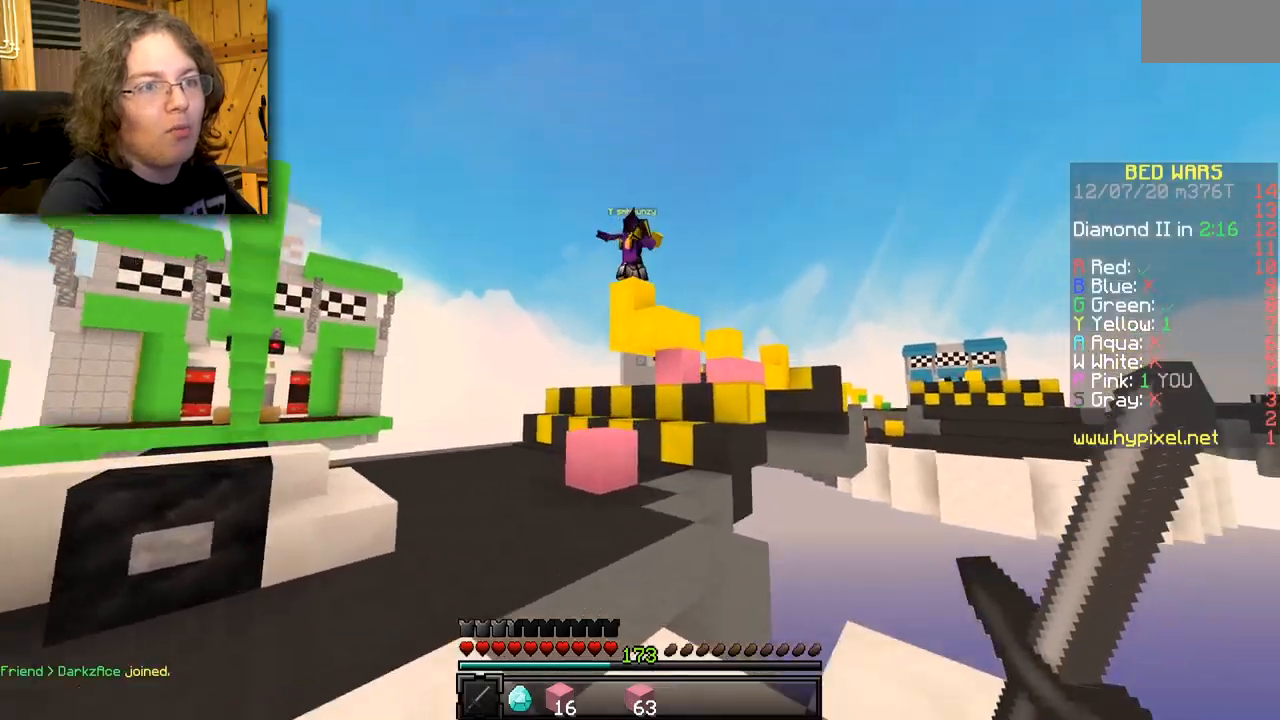
Gameplay with keyboard and mouse; each line is a JSON object with the keys and mouse buttons held at the frame after it. "events" lists presses ("down") and releases ("up") of "mouse_left" and "mouse_right" between this image and that frame as [ms after this image, input, new state], when the widget could be followed in between. "mouse_left", "mouse_right" = the "left", "right" buttons of the "mouse" list. No other keys are recorded. Fast repeated clicks can show as one long hold. Mouse movement is not recorded.
{"keys": [], "mouse": [], "events": []}
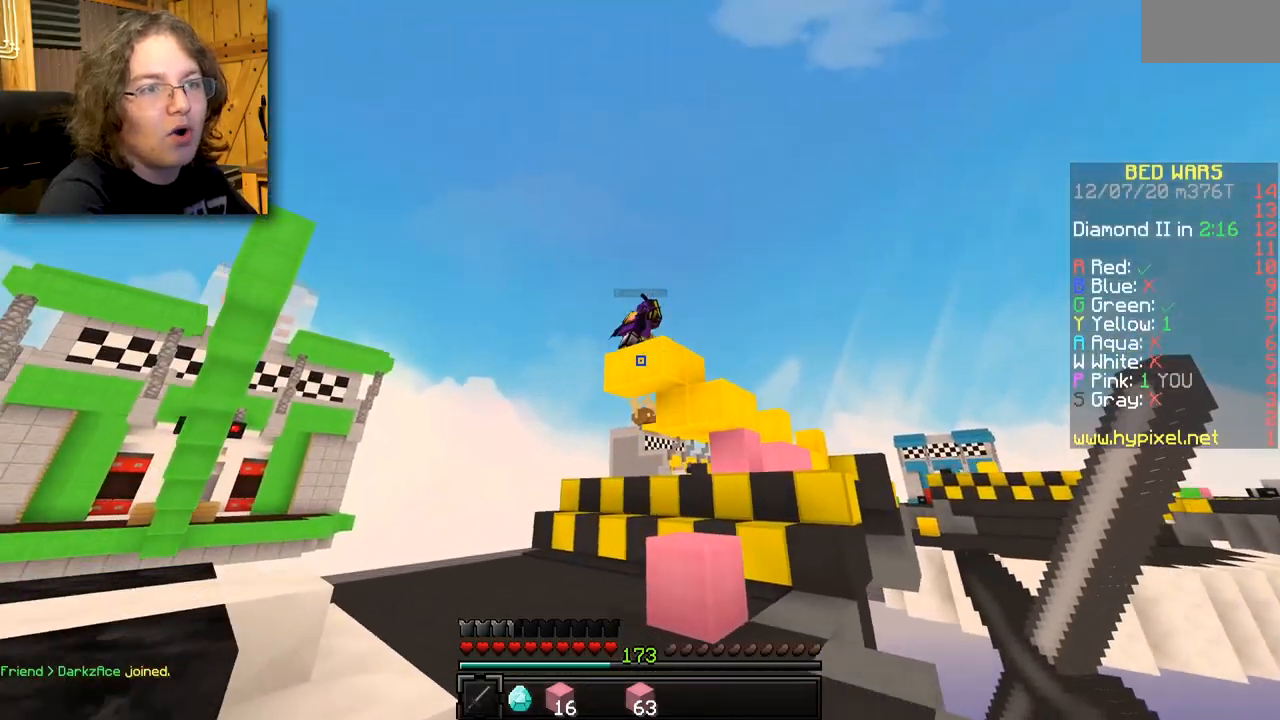
{"keys": [], "mouse": [], "events": []}
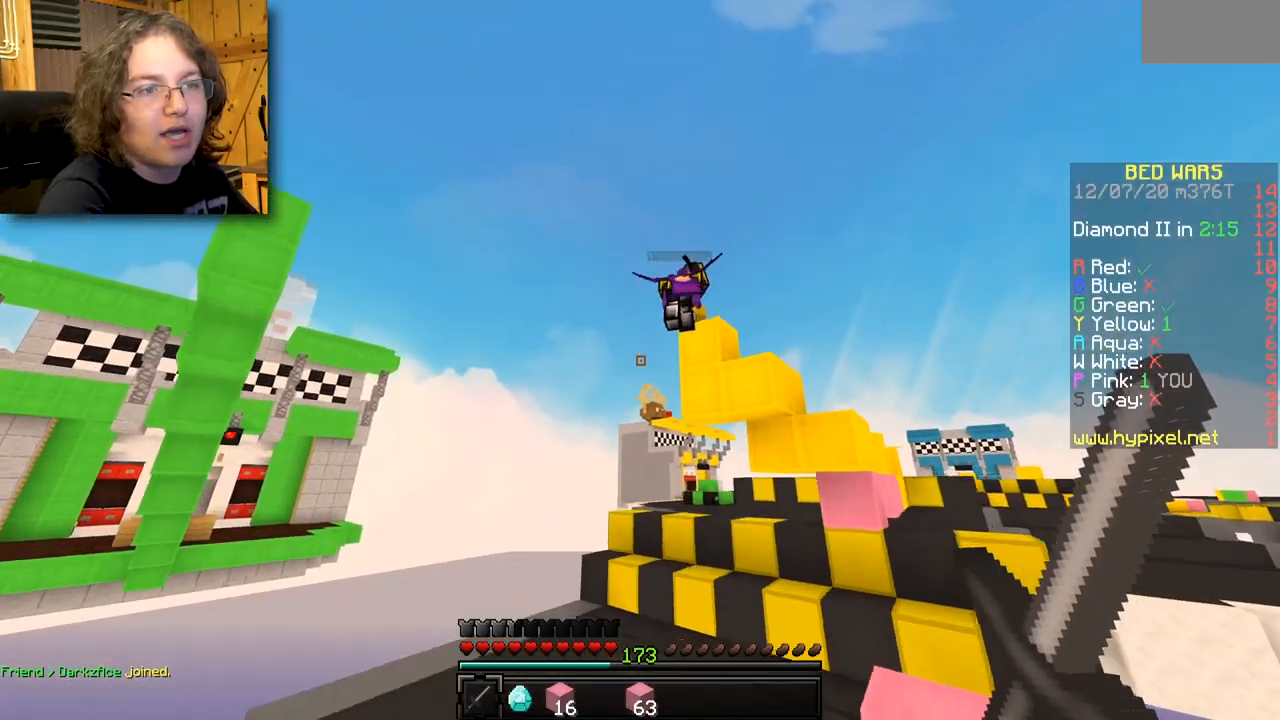
{"keys": [], "mouse": ["right"], "events": [[400, "mouse_right", "down"]]}
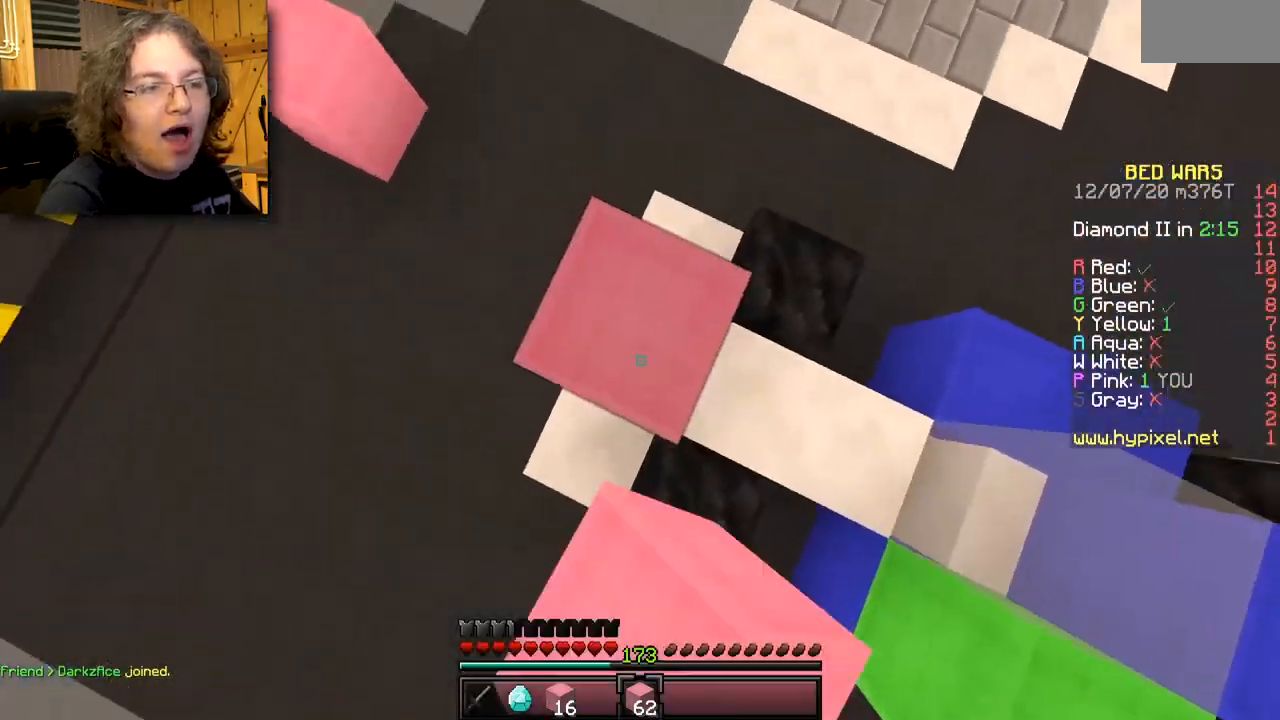
{"keys": [], "mouse": ["right"], "events": []}
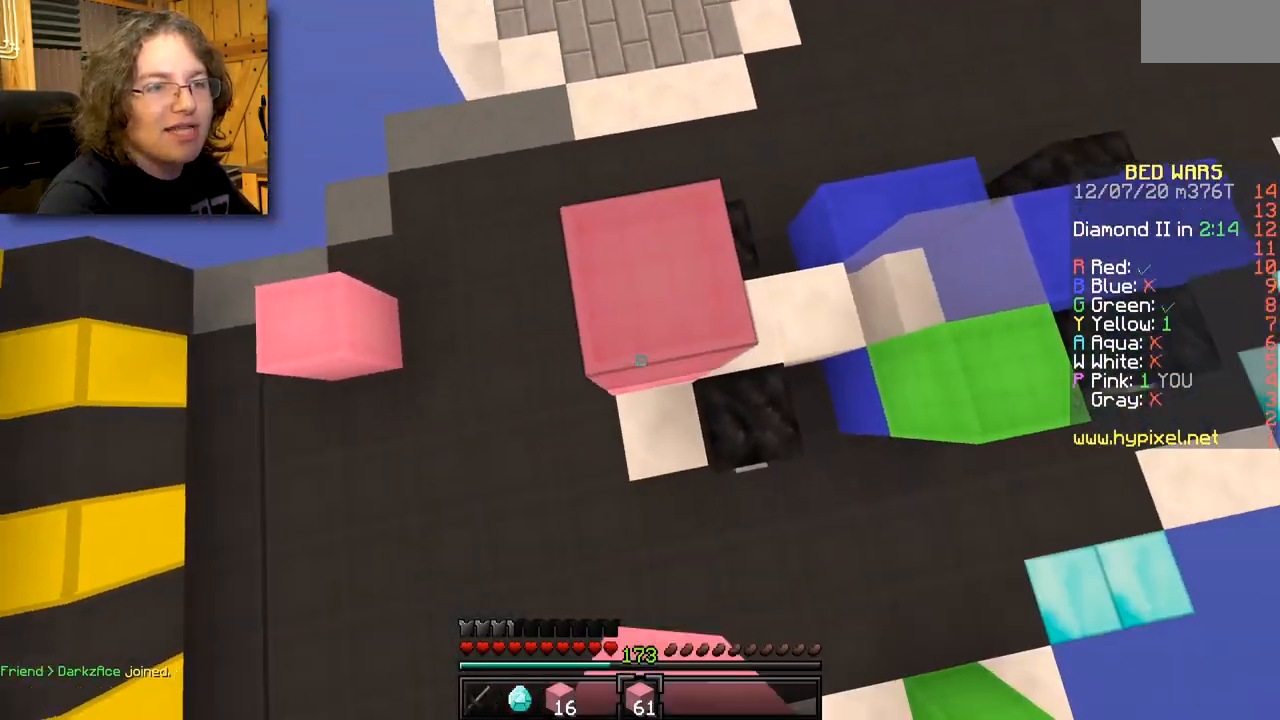
{"keys": [], "mouse": ["right"], "events": []}
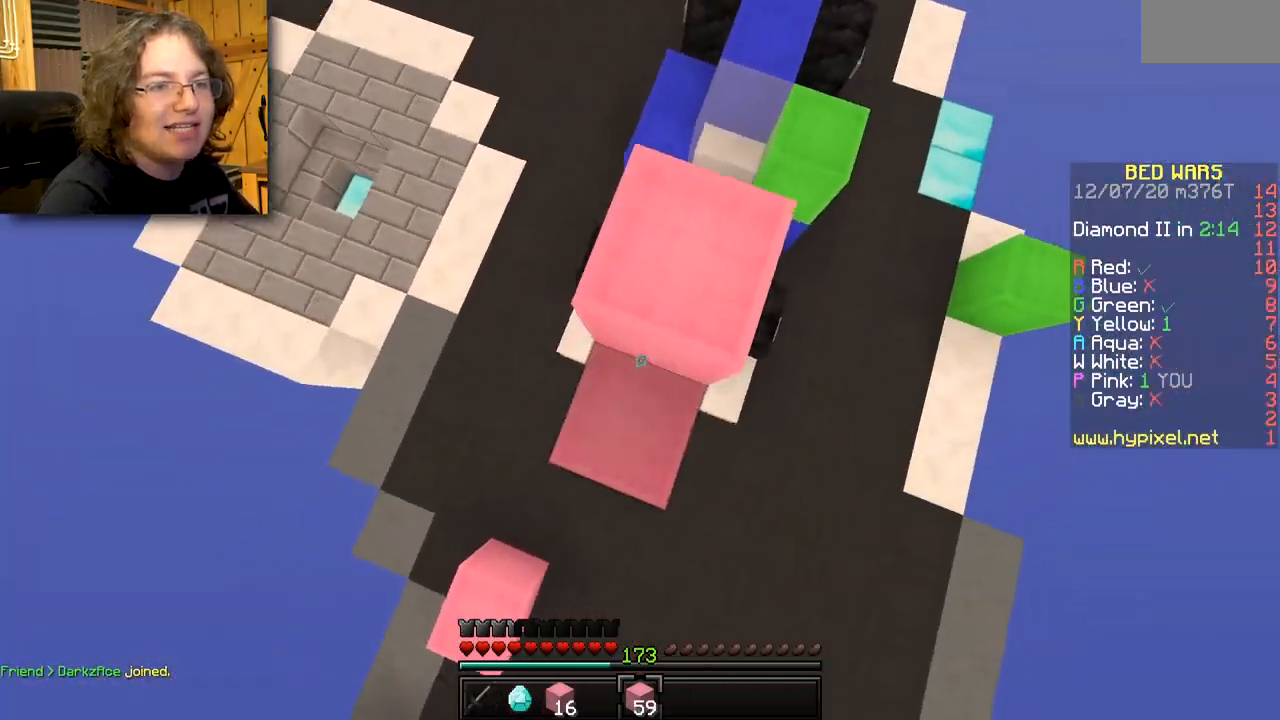
{"keys": [], "mouse": [], "events": [[483, "mouse_right", "up"]]}
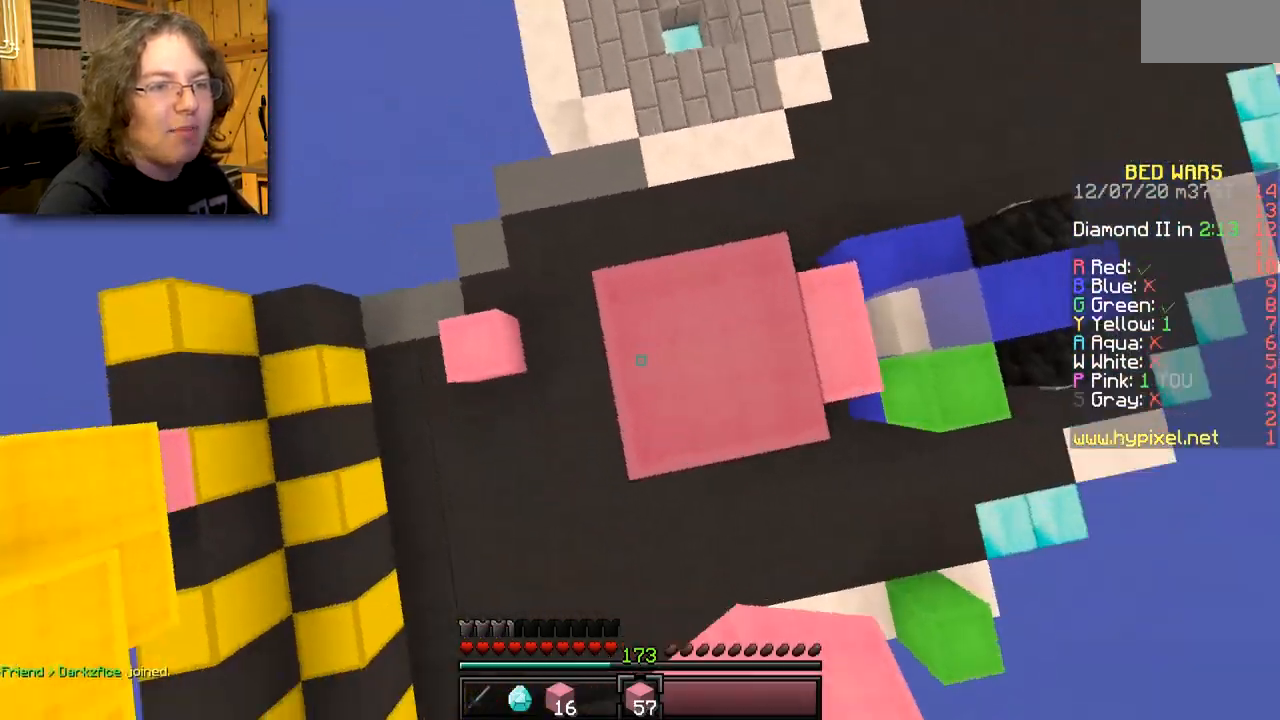
{"keys": [], "mouse": ["right"], "events": [[100, "mouse_right", "down"]]}
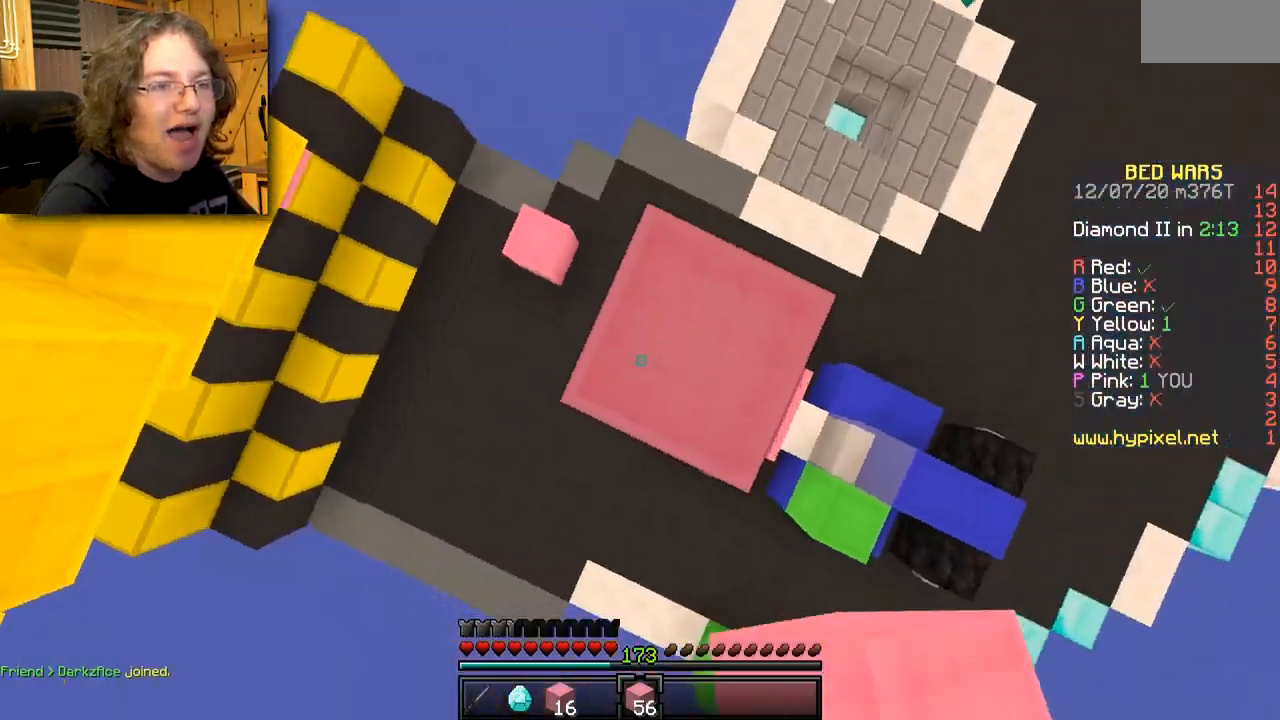
{"keys": [], "mouse": []}
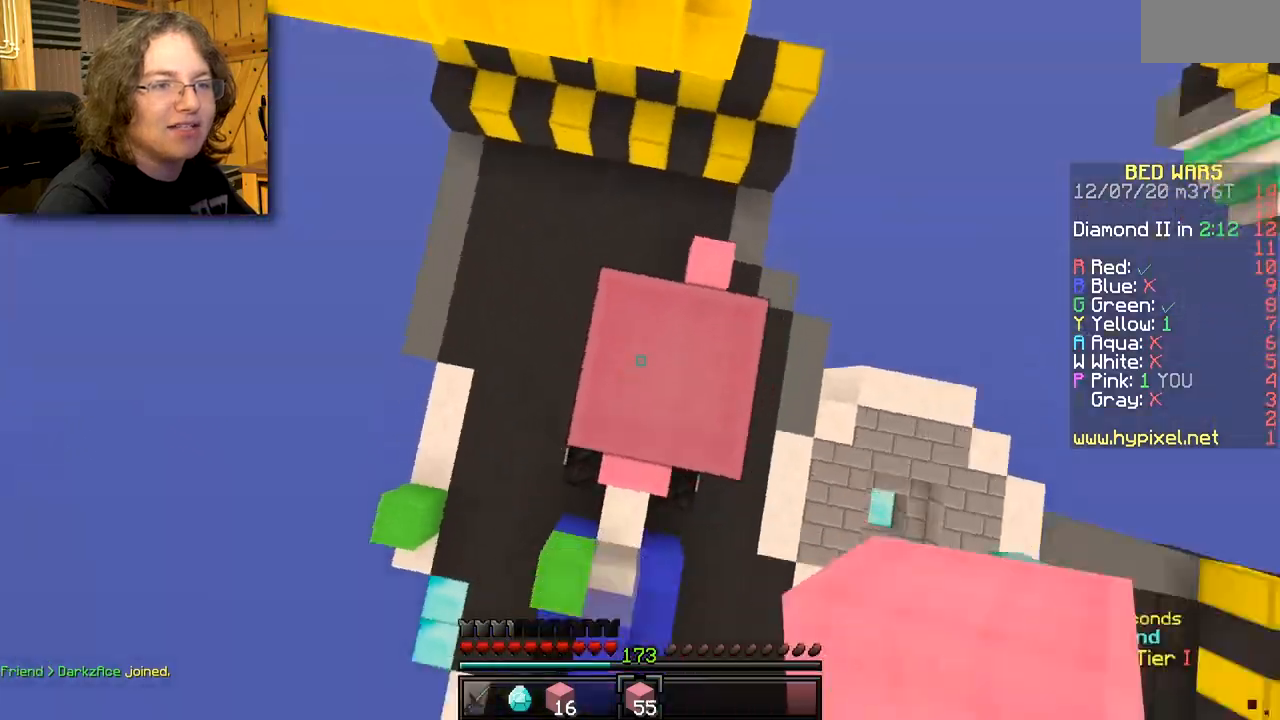
{"keys": [], "mouse": []}
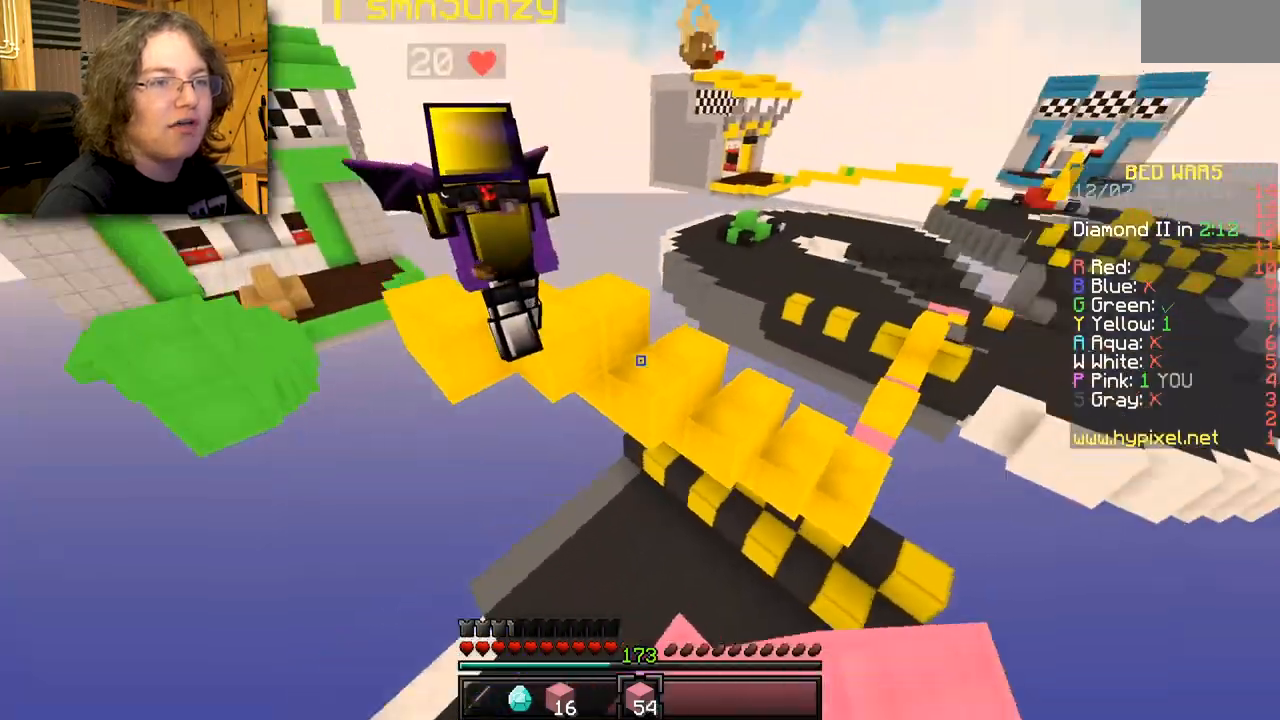
{"keys": [], "mouse": ["left"], "events": [[250, "mouse_left", "down"]]}
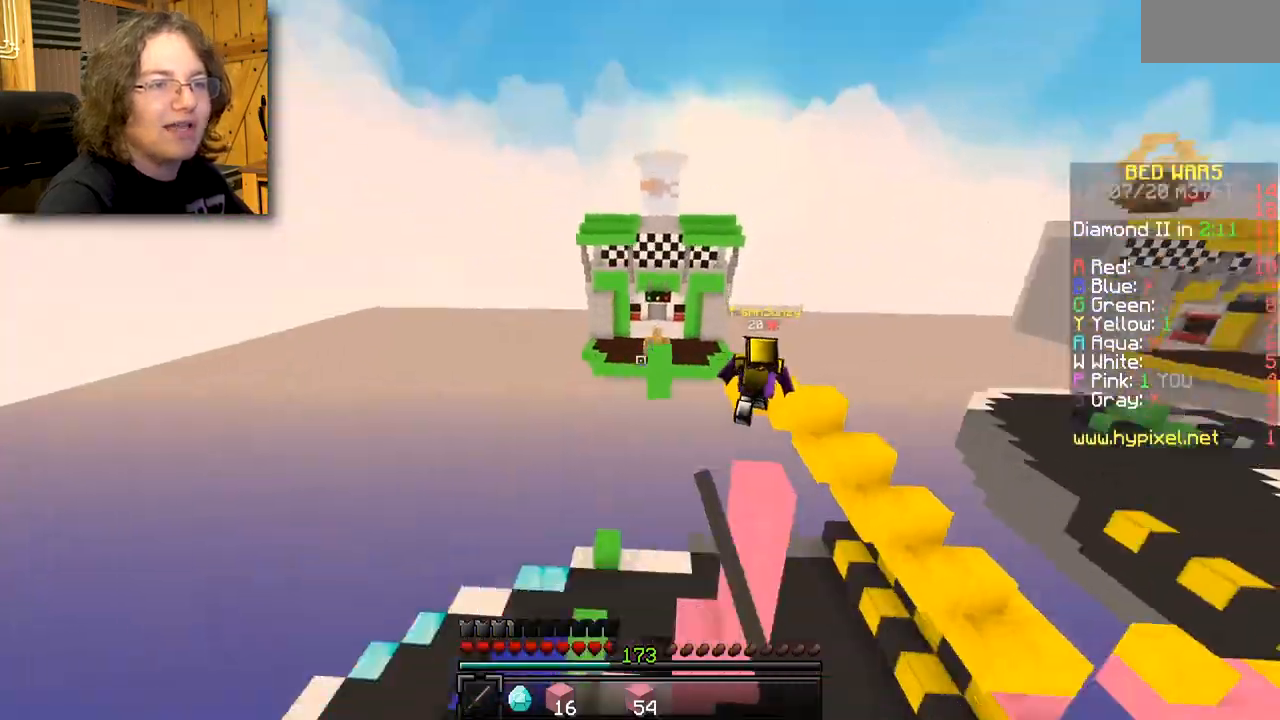
{"keys": [], "mouse": ["right"], "events": [[167, "mouse_left", "up"], [267, "mouse_right", "down"]]}
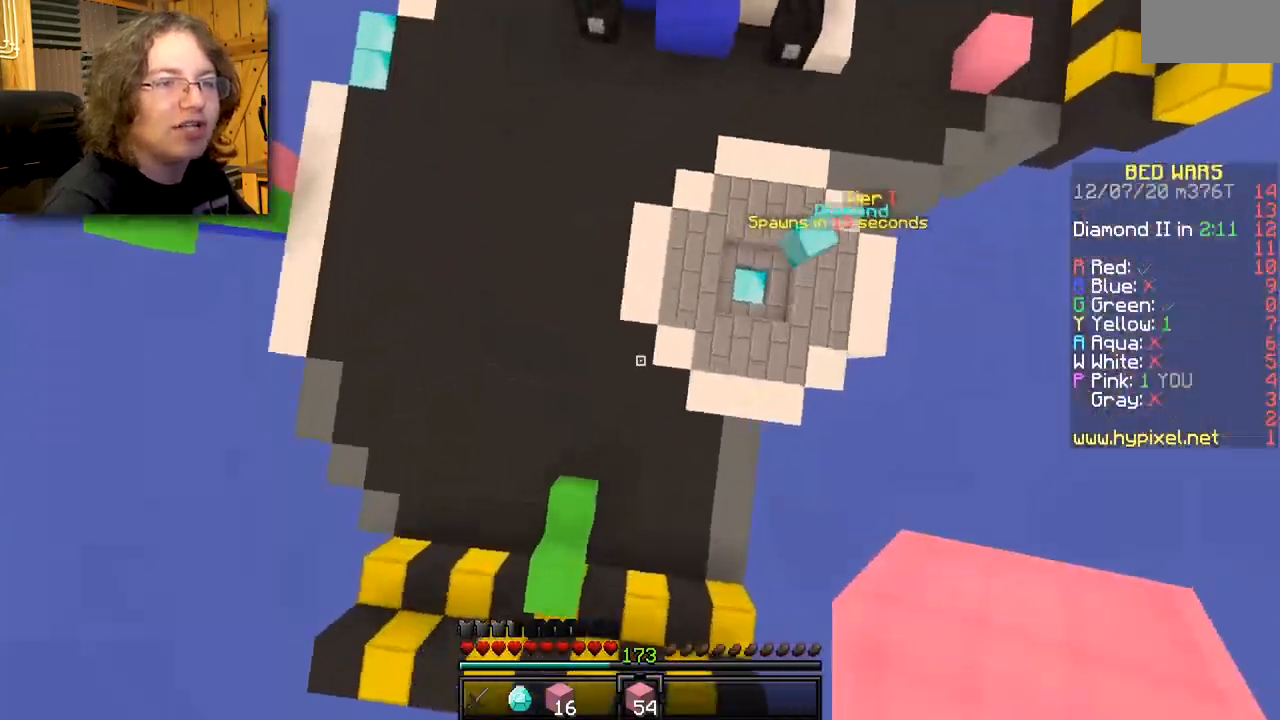
{"keys": [], "mouse": [], "events": [[250, "mouse_right", "up"]]}
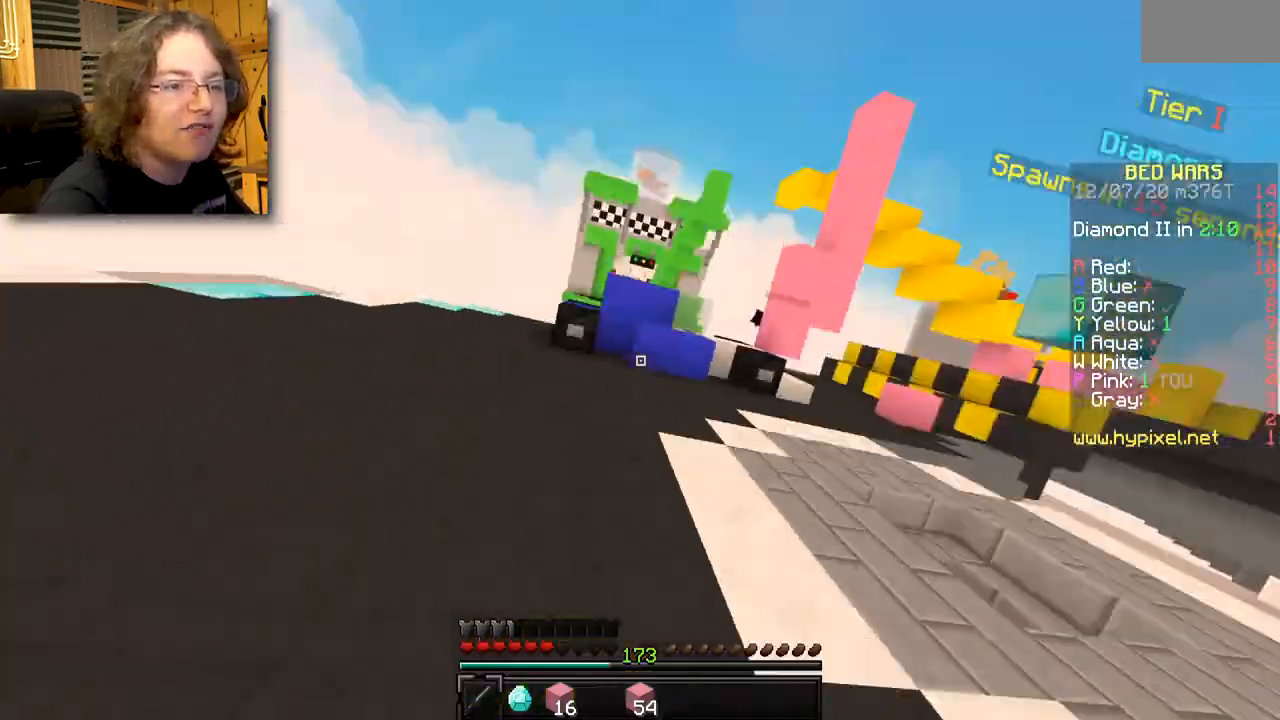
{"keys": [], "mouse": ["left"], "events": [[33, "mouse_left", "down"]]}
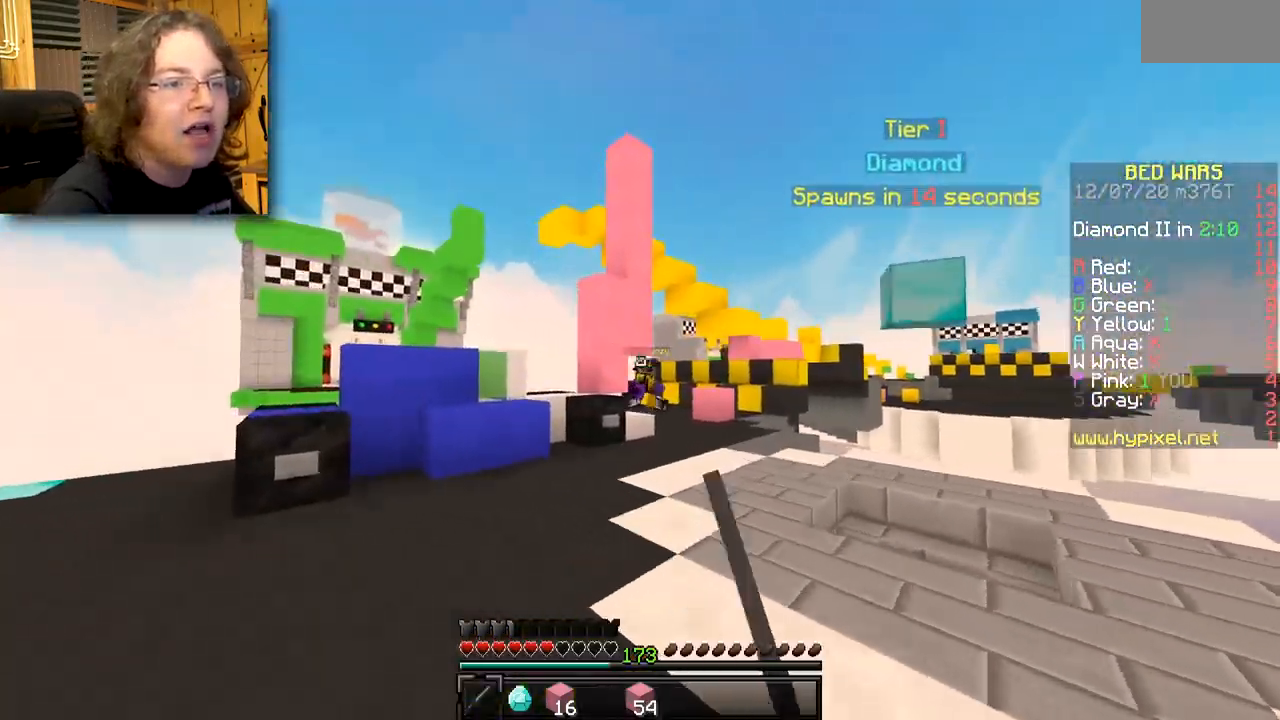
{"keys": [], "mouse": [], "events": [[450, "mouse_left", "up"]]}
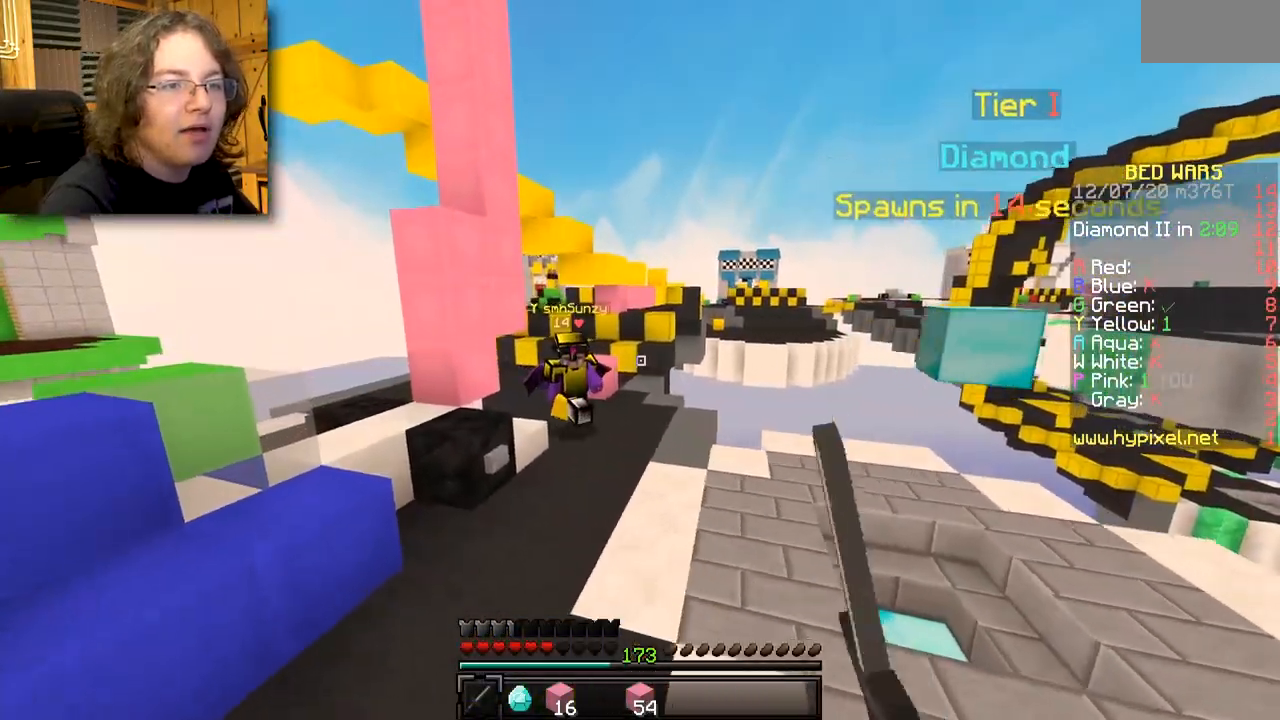
{"keys": [], "mouse": ["left"], "events": [[67, "mouse_left", "down"]]}
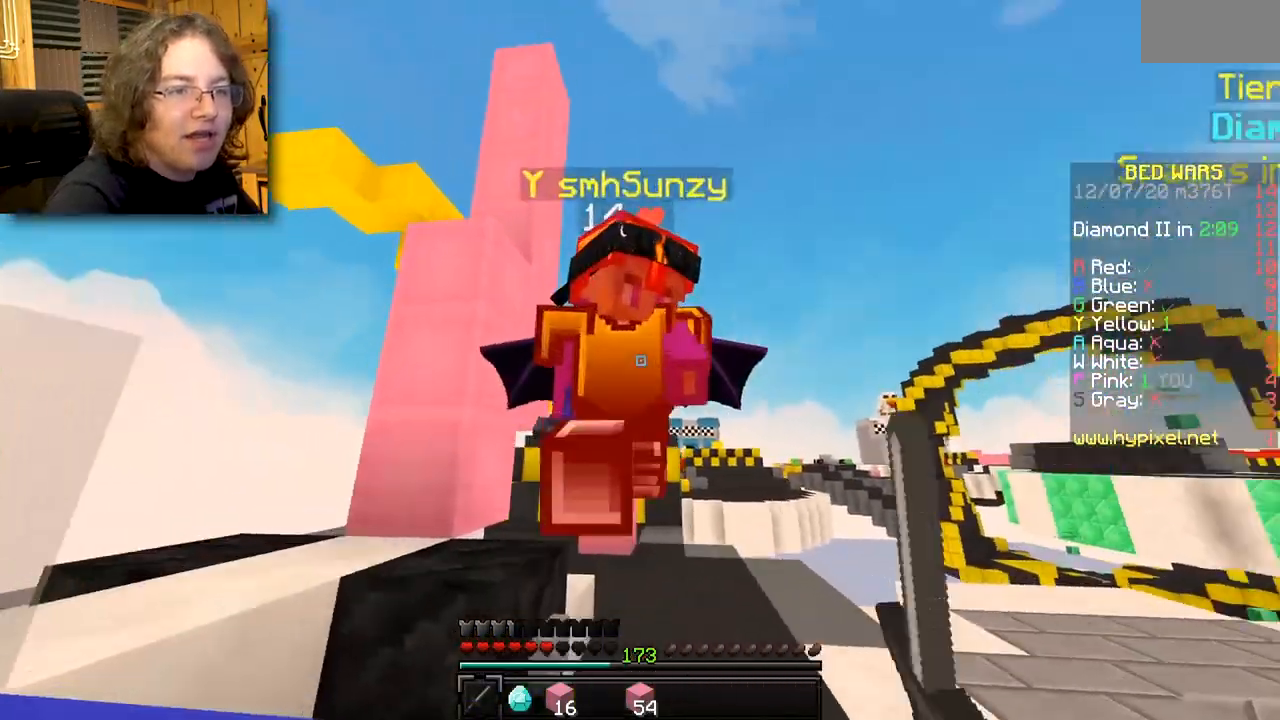
{"keys": [], "mouse": ["left"], "events": []}
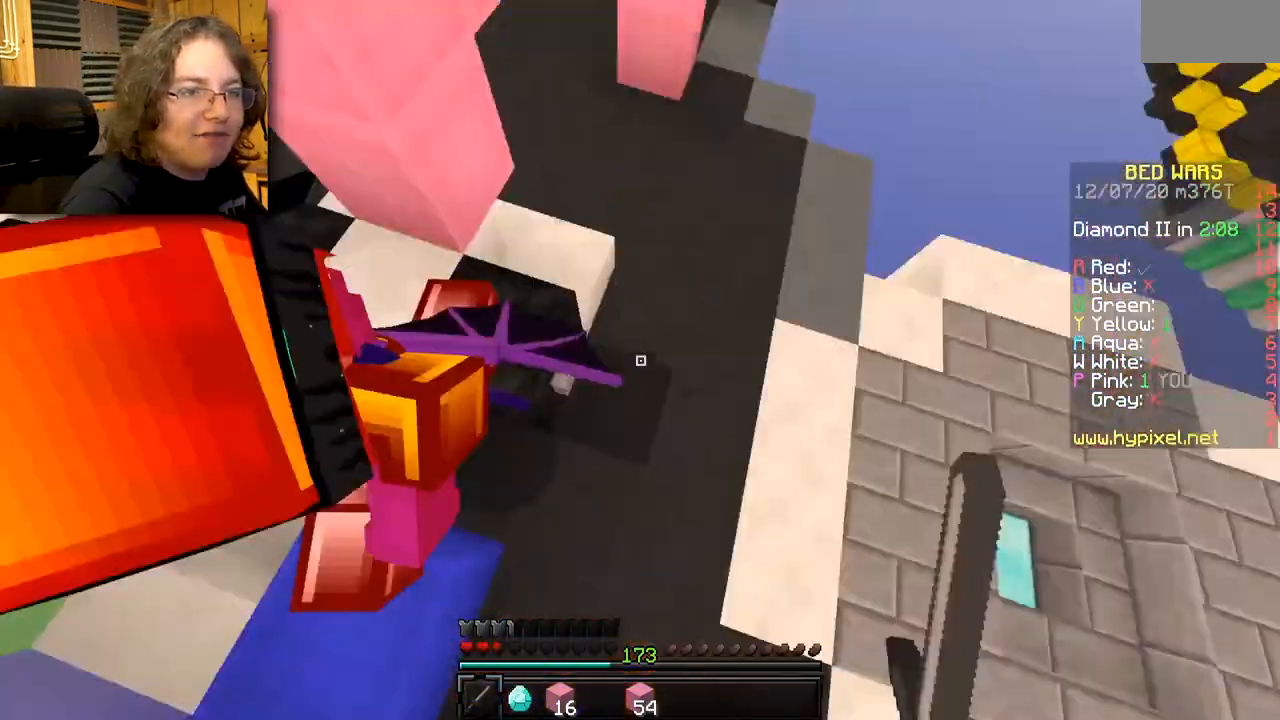
{"keys": [], "mouse": ["left"], "events": []}